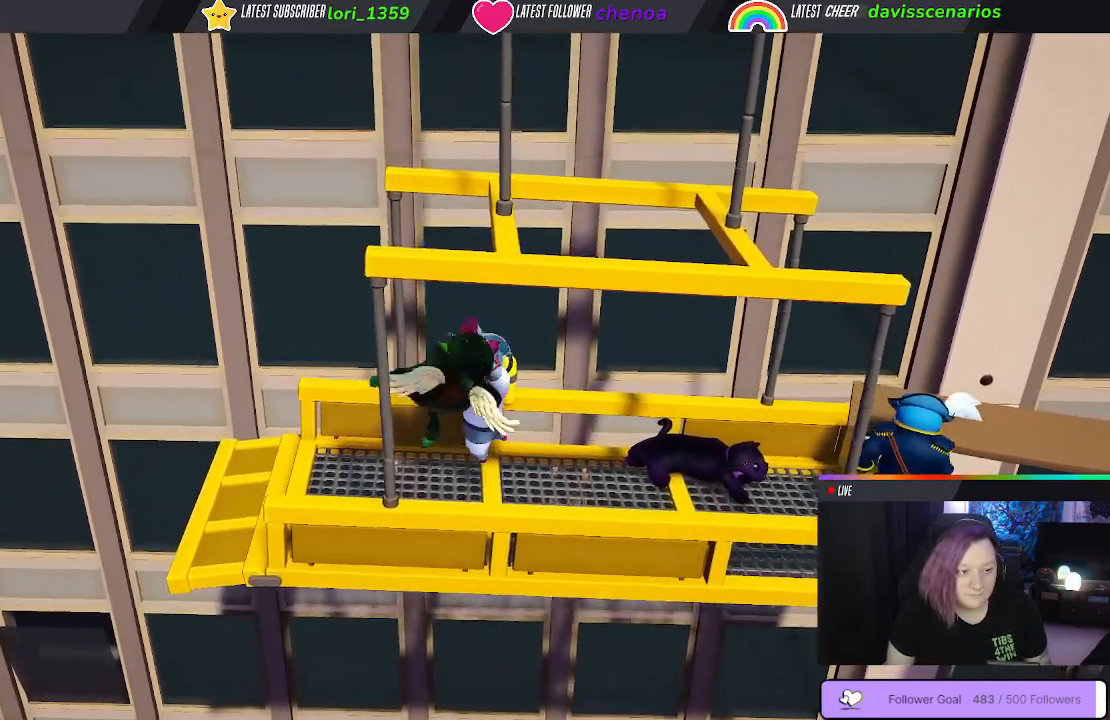
Gameplay with a controller (Xbox layout); each line is a JSON object with the inputs held at the frame after it. "events" lists button and stick changes between this image and that frame as [ms after this image, input, new state], when the widget could be followed in between. Not read: R3.
{"buttons": ["B", "L1", "R1"], "left_stick": "up", "right_stick": "center", "events": [[33, "L1", "down"], [100, "R1", "down"], [233, "B", "up"], [233, "left_stick", "right"], [333, "B", "down"], [417, "B", "up"], [433, "L3", "up"], [433, "left_stick", "up"], [500, "B", "down"]]}
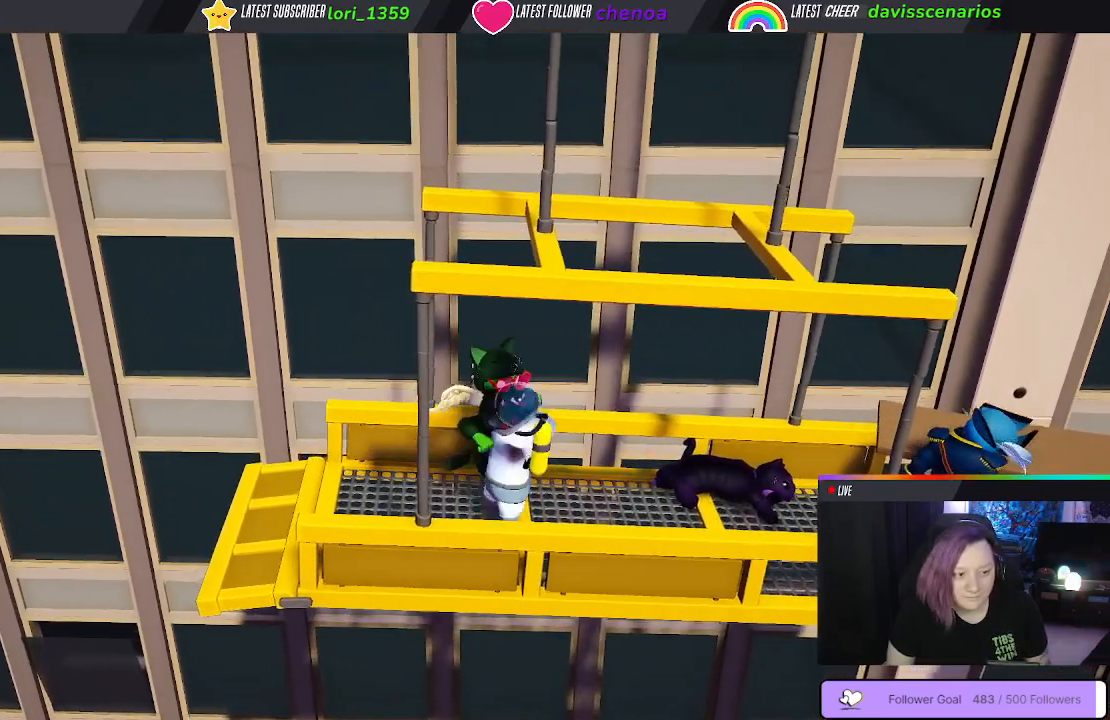
{"buttons": ["L1", "R1", "L3"], "left_stick": "down-right", "right_stick": "center", "events": [[83, "left_stick", "right"], [100, "B", "up"], [167, "B", "down"], [183, "left_stick", "down-right"], [267, "B", "up"], [317, "L3", "down"], [367, "B", "down"], [467, "B", "up"]]}
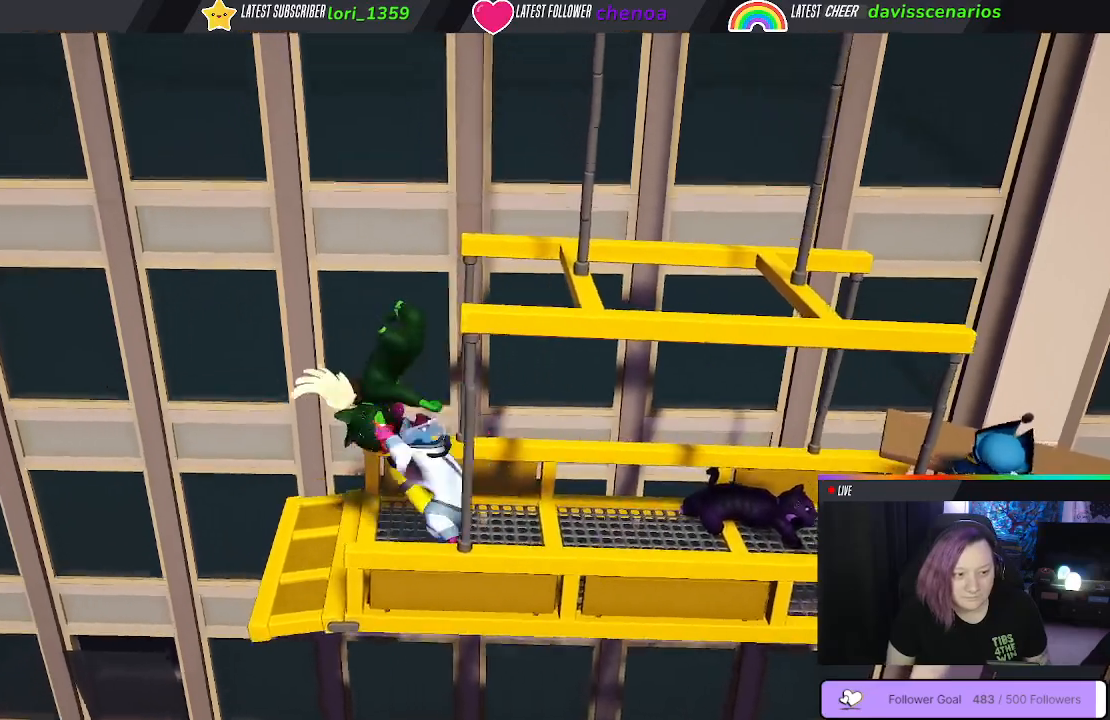
{"buttons": ["L1", "R1", "L3"], "left_stick": "down-right", "right_stick": "center", "events": [[100, "B", "down"], [183, "B", "up"], [317, "B", "down"], [433, "B", "up"]]}
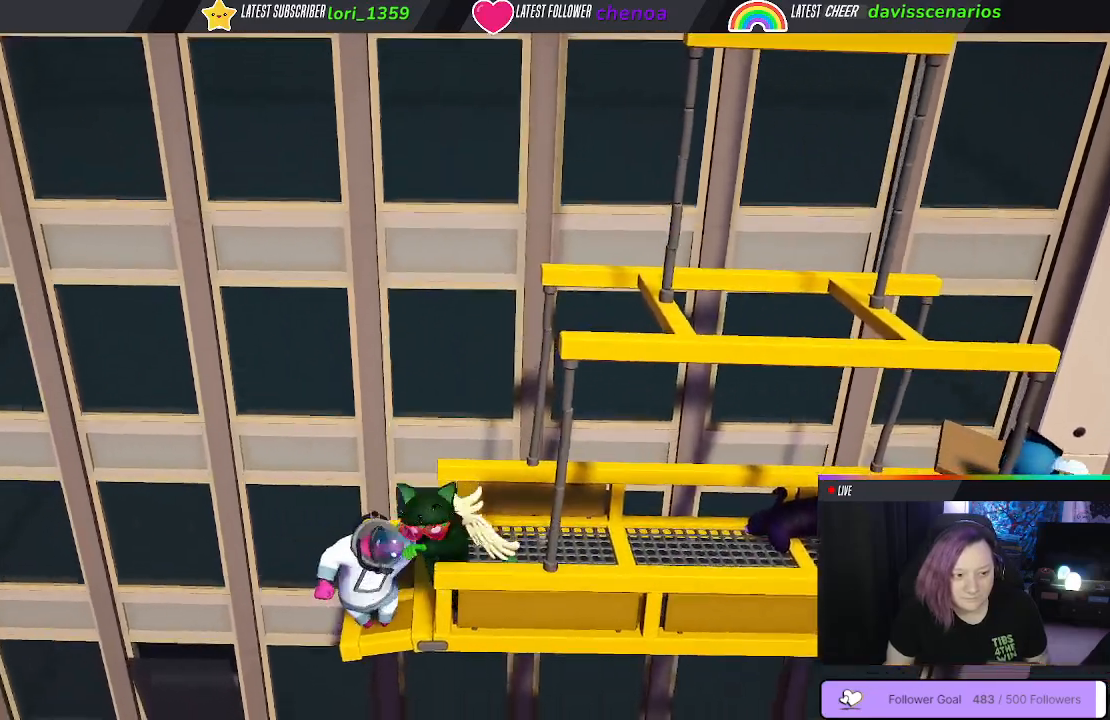
{"buttons": ["L1", "L3"], "left_stick": "down-right", "right_stick": "center", "events": [[50, "B", "down"], [117, "B", "up"], [200, "L3", "up"], [233, "R1", "up"], [400, "L3", "down"]]}
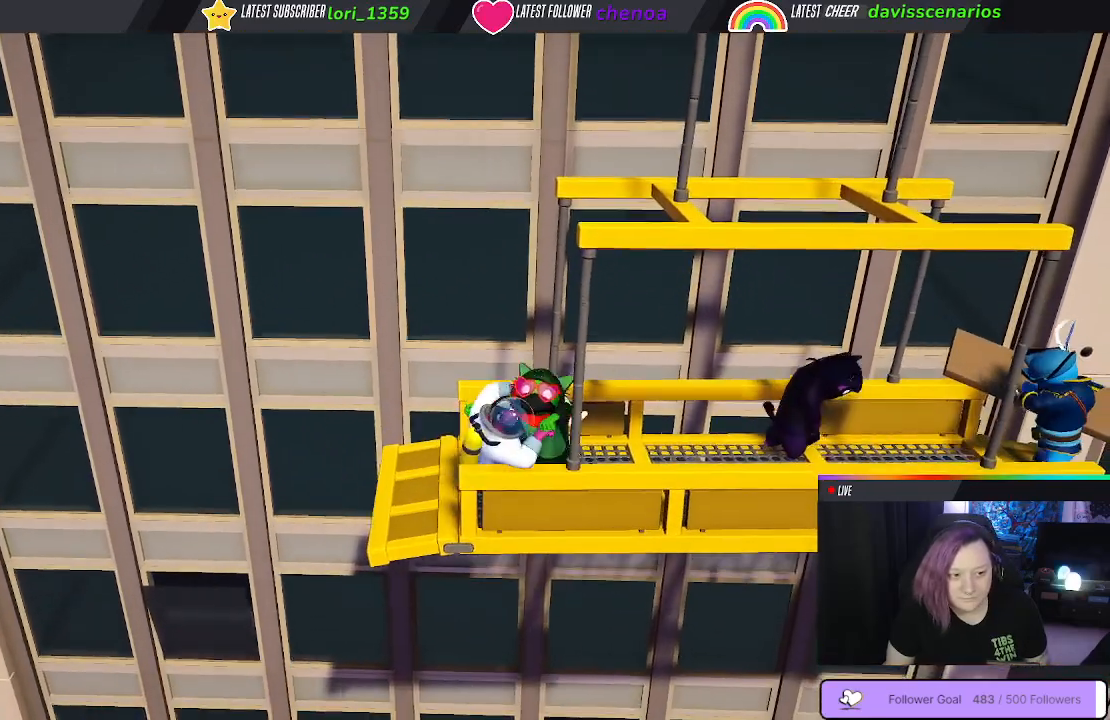
{"buttons": ["L1", "R1", "L3"], "left_stick": "down-left", "right_stick": "center", "events": [[17, "B", "down"], [33, "R1", "down"], [150, "B", "up"], [233, "B", "down"], [283, "left_stick", "down"], [300, "B", "up"], [383, "B", "down"], [400, "left_stick", "down-left"], [467, "B", "up"]]}
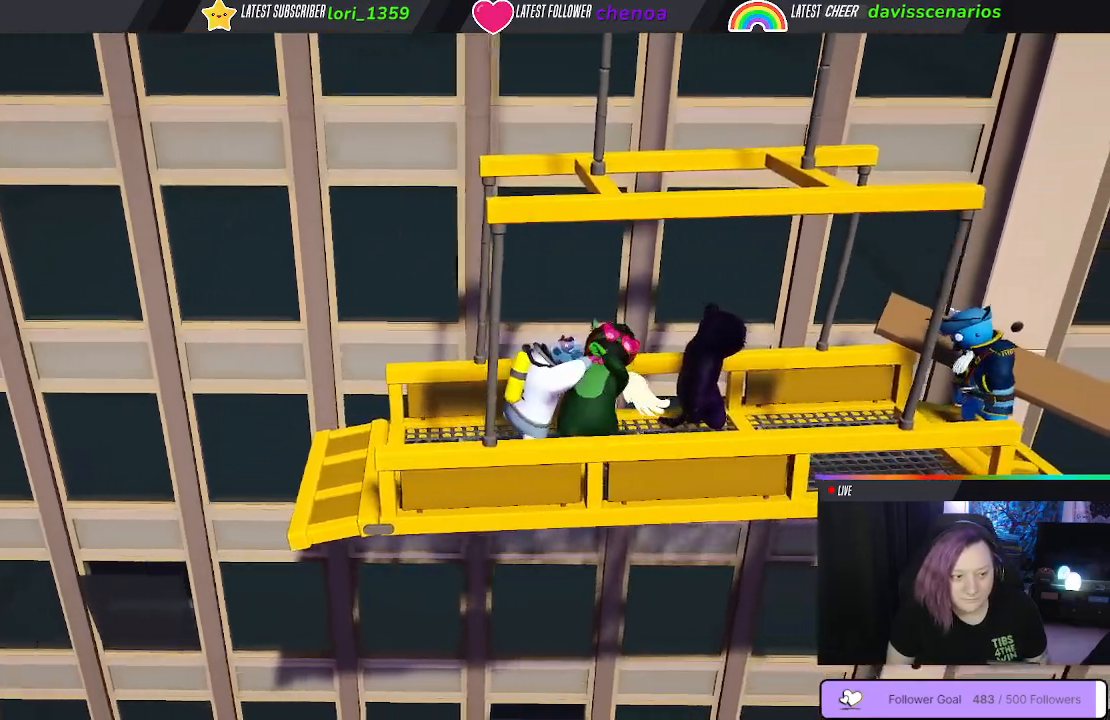
{"buttons": ["L1", "R1", "L3"], "left_stick": "left", "right_stick": "center", "events": [[50, "B", "down"], [83, "left_stick", "left"], [133, "B", "up"], [183, "B", "down"], [283, "B", "up"], [350, "B", "down"], [500, "B", "up"]]}
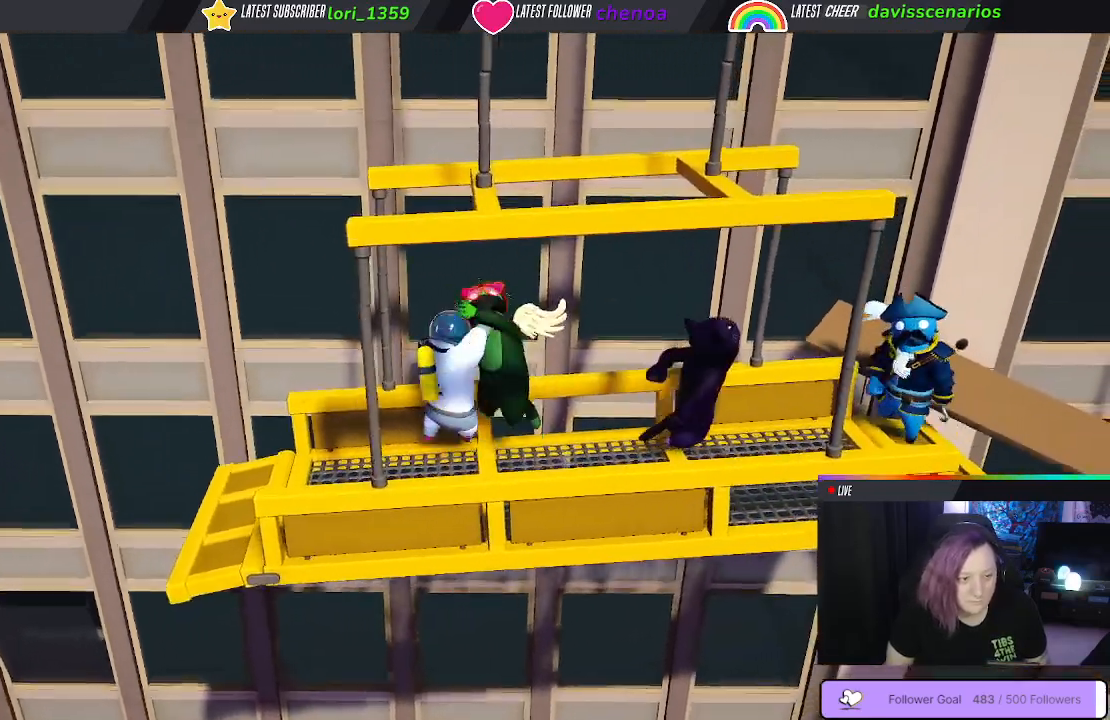
{"buttons": ["L1", "R1", "L3"], "left_stick": "left", "right_stick": "center"}
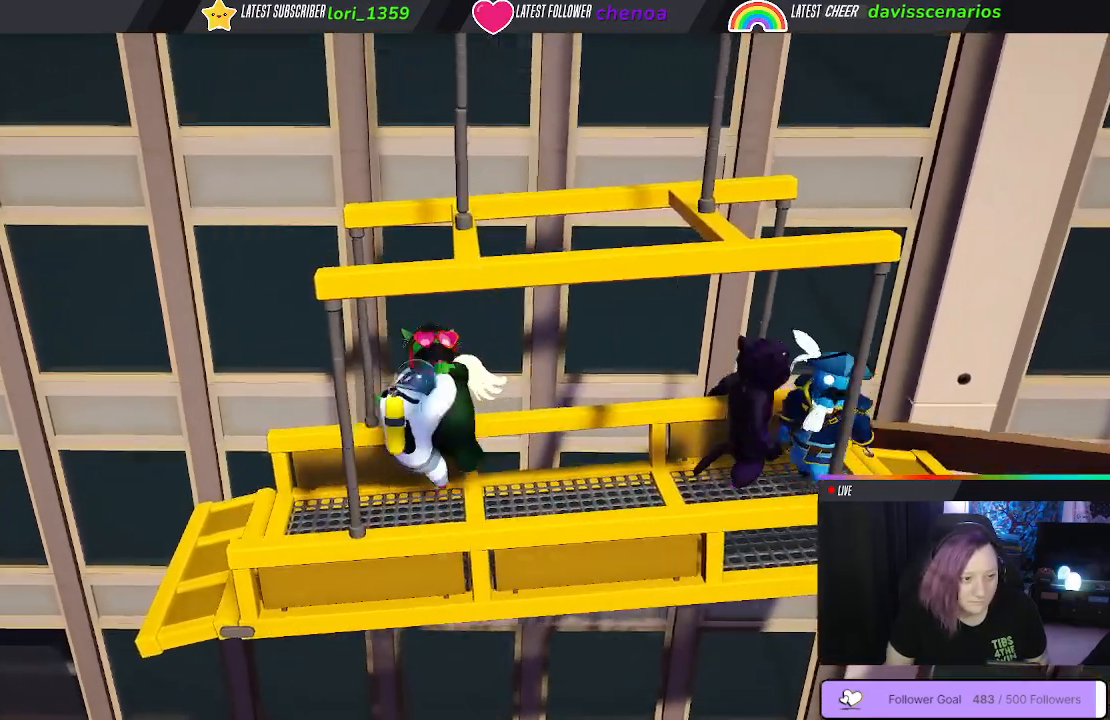
{"buttons": ["L1", "L3"], "left_stick": "left", "right_stick": "center", "events": [[183, "R1", "up"], [333, "R1", "down"], [450, "R1", "up"]]}
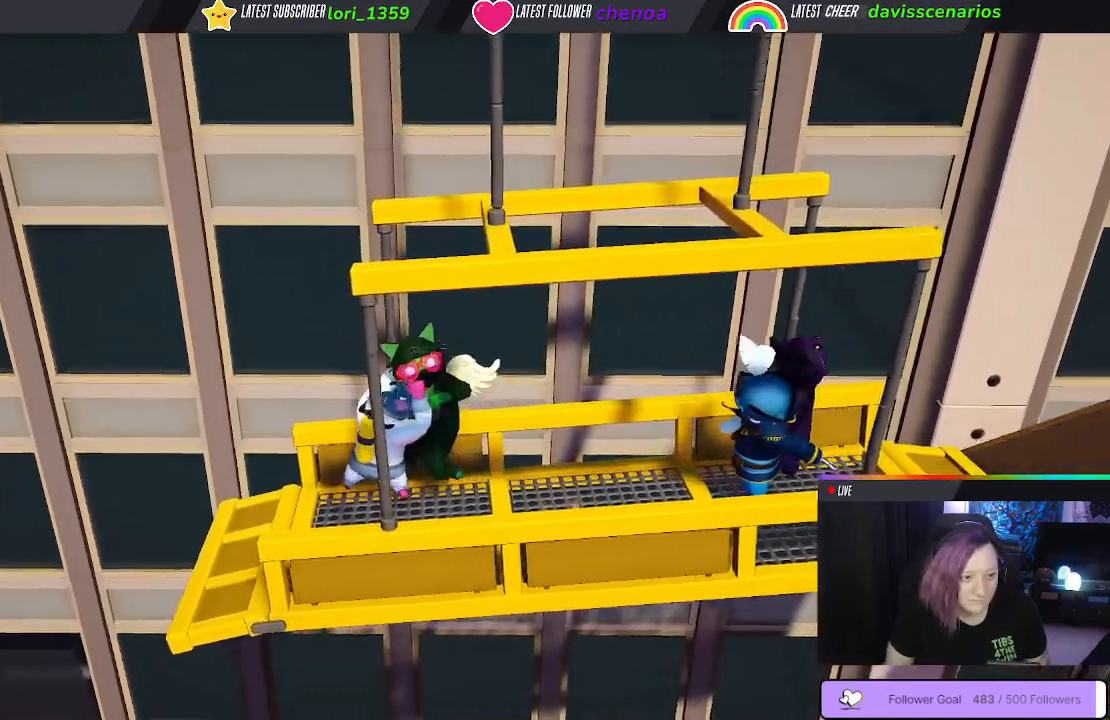
{"buttons": ["L1", "R1", "L3"], "left_stick": "down-left", "right_stick": "center", "events": [[33, "R1", "down"], [150, "R1", "up"], [233, "R1", "down"], [283, "left_stick", "down-left"], [333, "R1", "up"], [433, "R1", "down"]]}
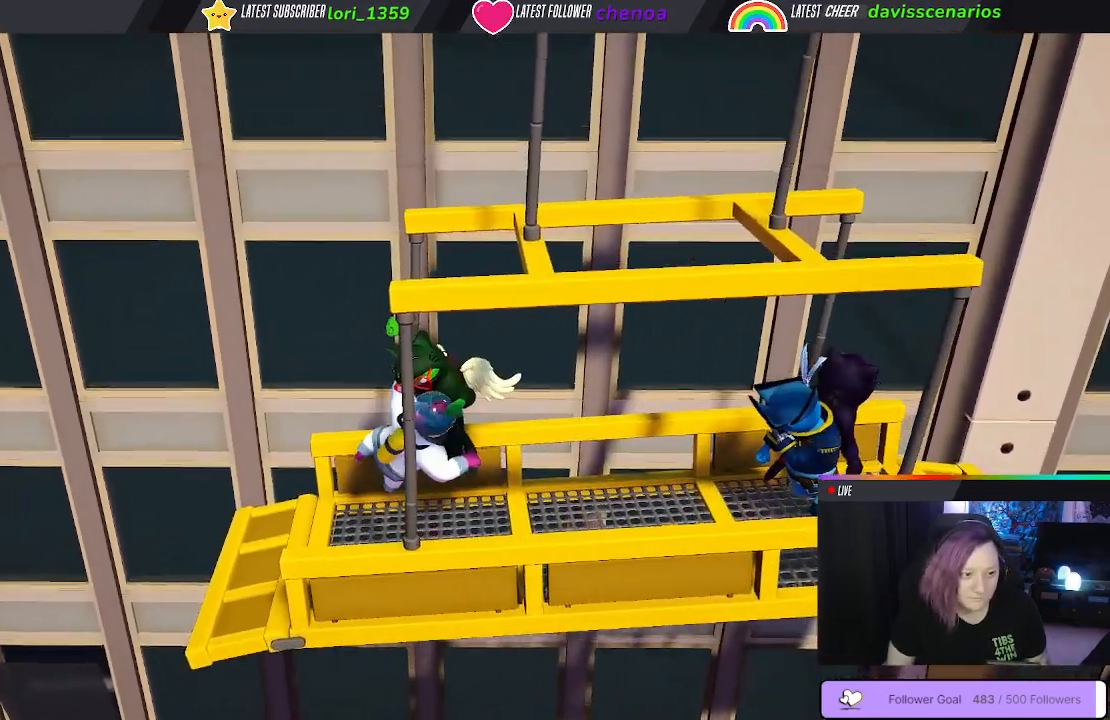
{"buttons": ["L1", "R1", "L3"], "left_stick": "left", "right_stick": "center", "events": [[50, "R1", "up"], [133, "left_stick", "left"], [150, "R1", "down"], [217, "R1", "up"], [300, "R1", "down"], [417, "R1", "up"], [500, "R1", "down"]]}
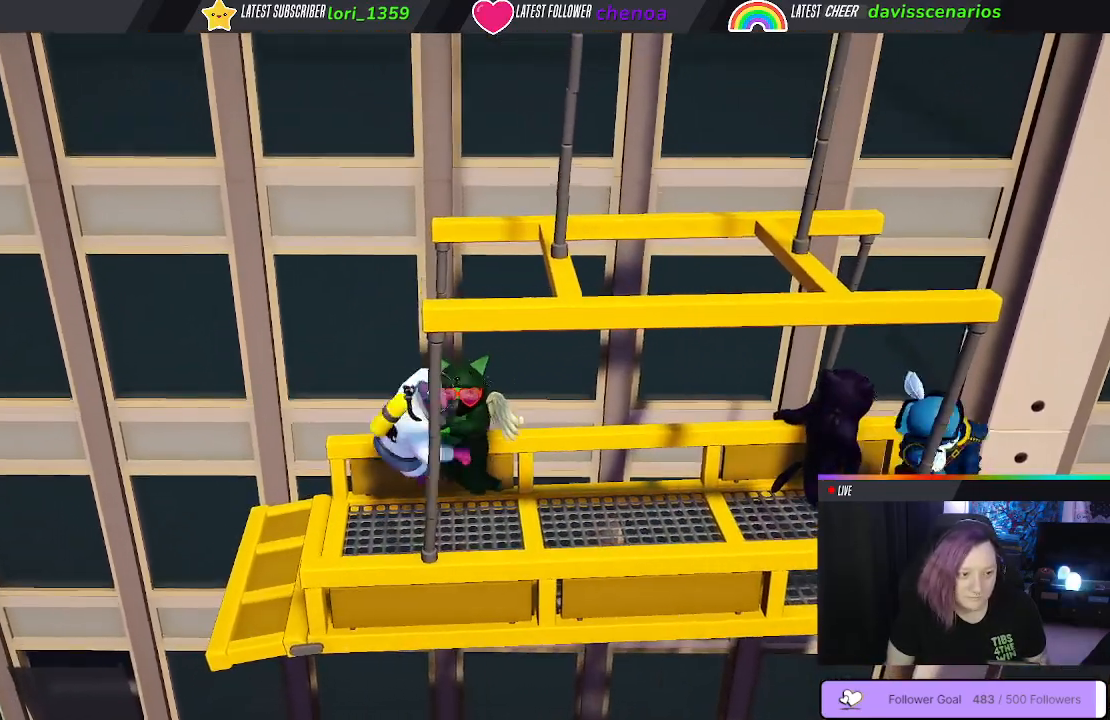
{"buttons": ["L1", "R1", "L3"], "left_stick": "left", "right_stick": "center", "events": [[100, "R1", "up"], [183, "R1", "down"], [300, "R1", "up"], [400, "R1", "down"]]}
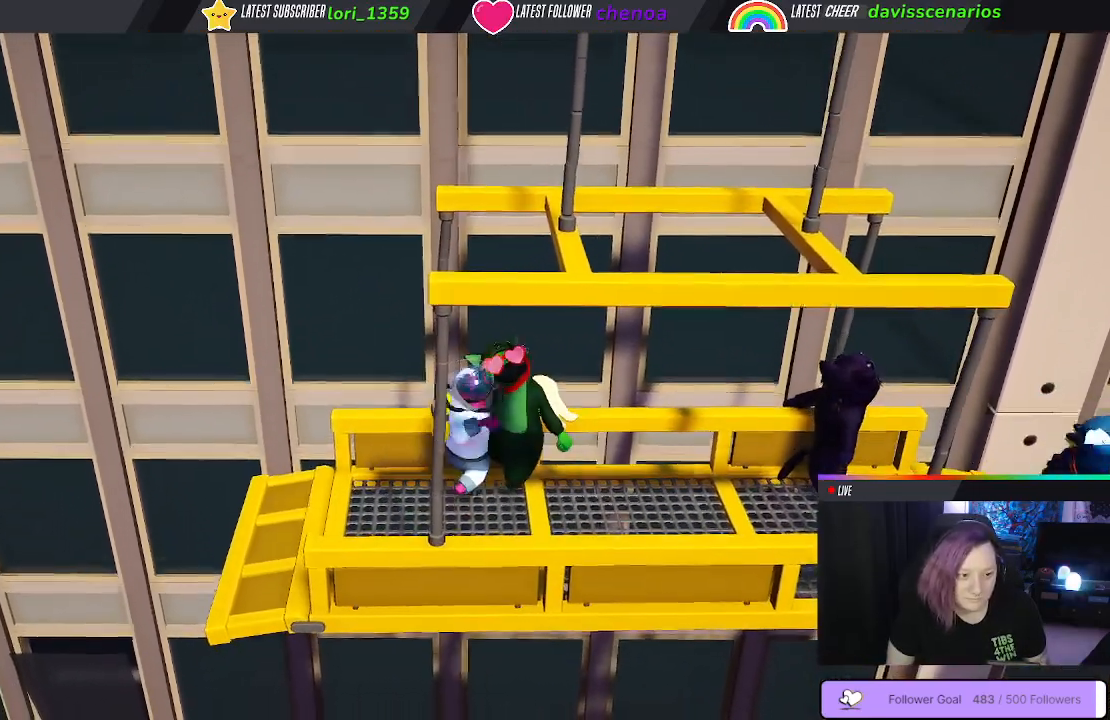
{"buttons": ["L1", "L3"], "left_stick": "left", "right_stick": "center", "events": [[17, "R1", "up"], [100, "R1", "down"], [233, "R1", "up"], [333, "R1", "down"], [433, "R1", "up"]]}
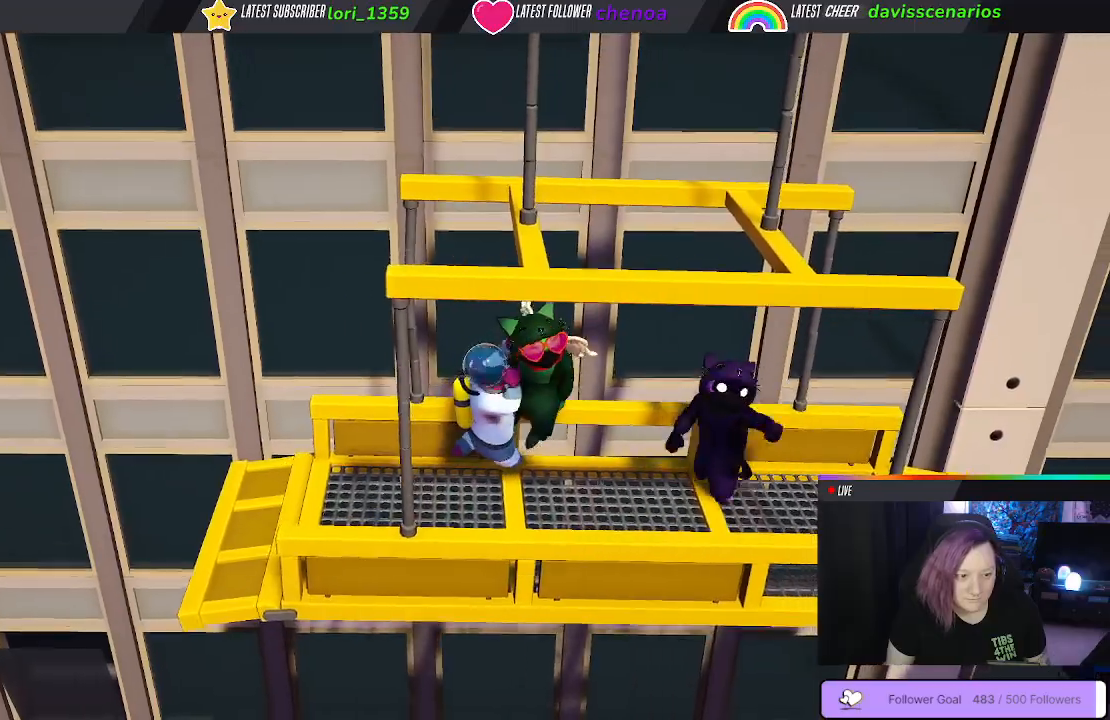
{"buttons": ["L1", "R1", "L3"], "left_stick": "left", "right_stick": "center", "events": [[50, "R1", "down"], [133, "R1", "up"], [250, "R1", "down"], [350, "R1", "up"], [467, "R1", "down"]]}
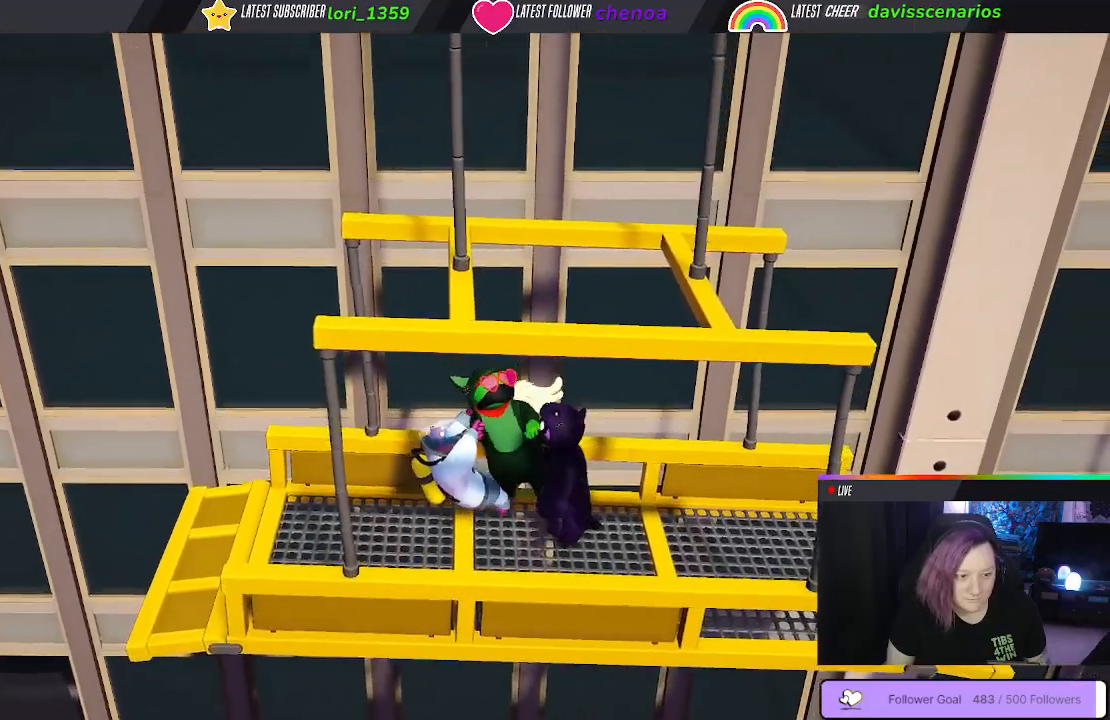
{"buttons": ["R1"], "left_stick": "left", "right_stick": "center", "events": [[67, "R1", "up"], [350, "R1", "down"], [417, "L1", "up"], [467, "L3", "up"]]}
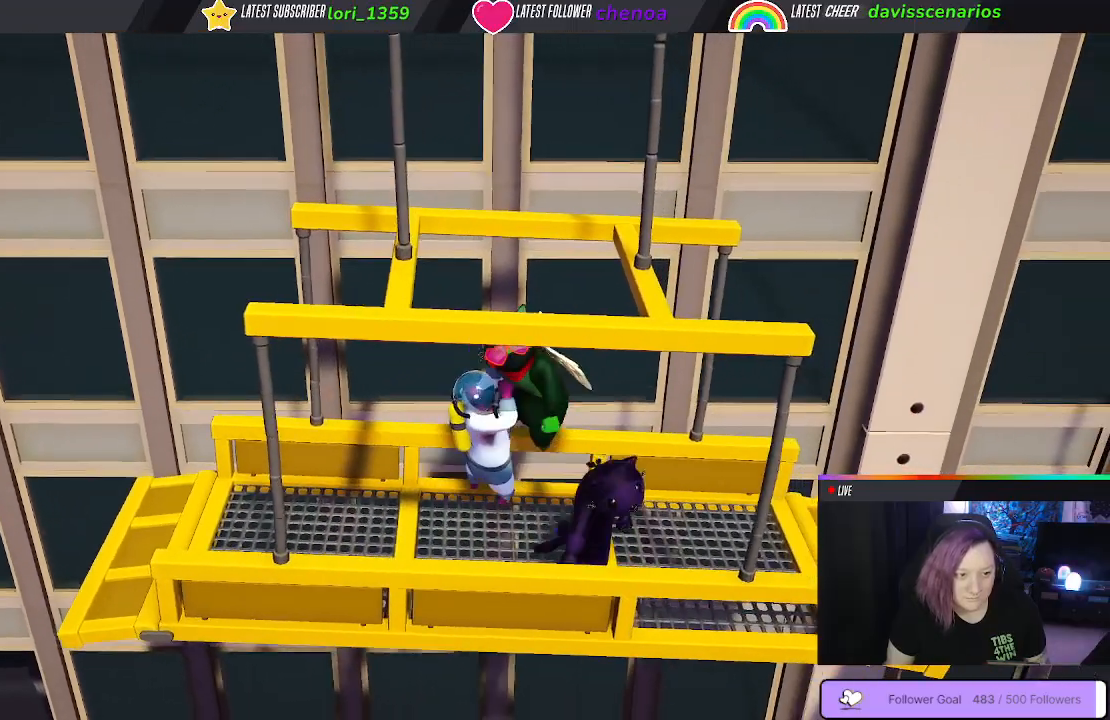
{"buttons": ["R1"], "left_stick": "left", "right_stick": "center", "events": [[133, "L1", "down"], [217, "L1", "up"], [333, "L1", "down"], [400, "L1", "up"]]}
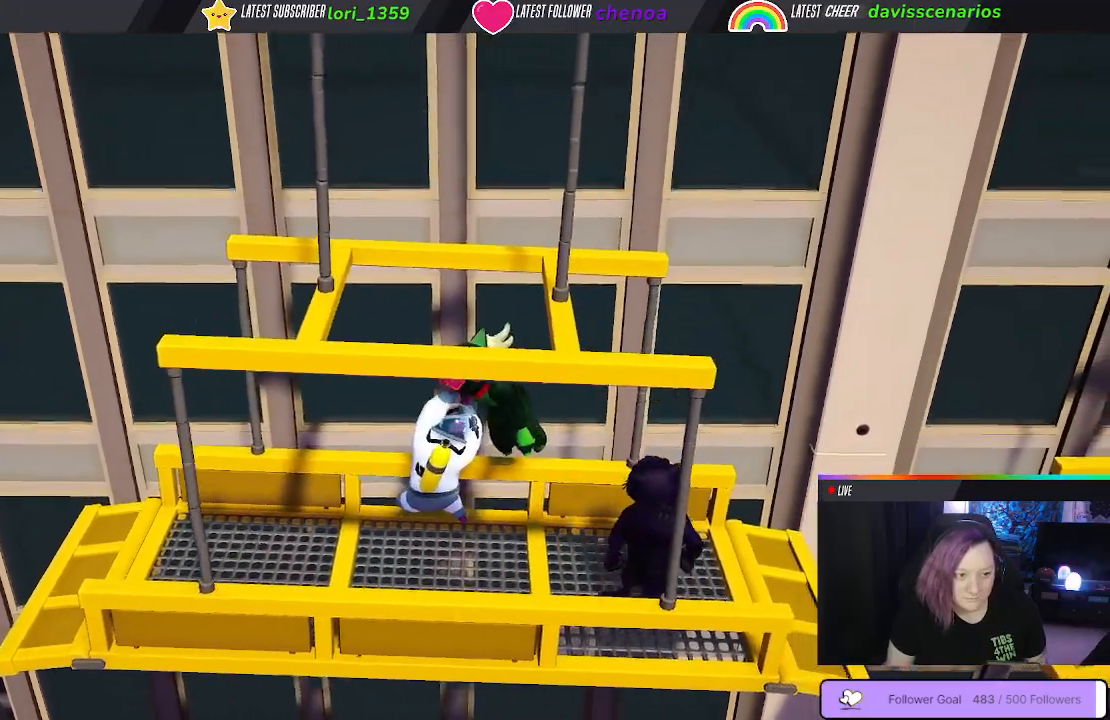
{"buttons": ["L1", "R1"], "left_stick": "left", "right_stick": "center", "events": [[17, "L1", "down"], [83, "L1", "up"], [200, "L1", "down"]]}
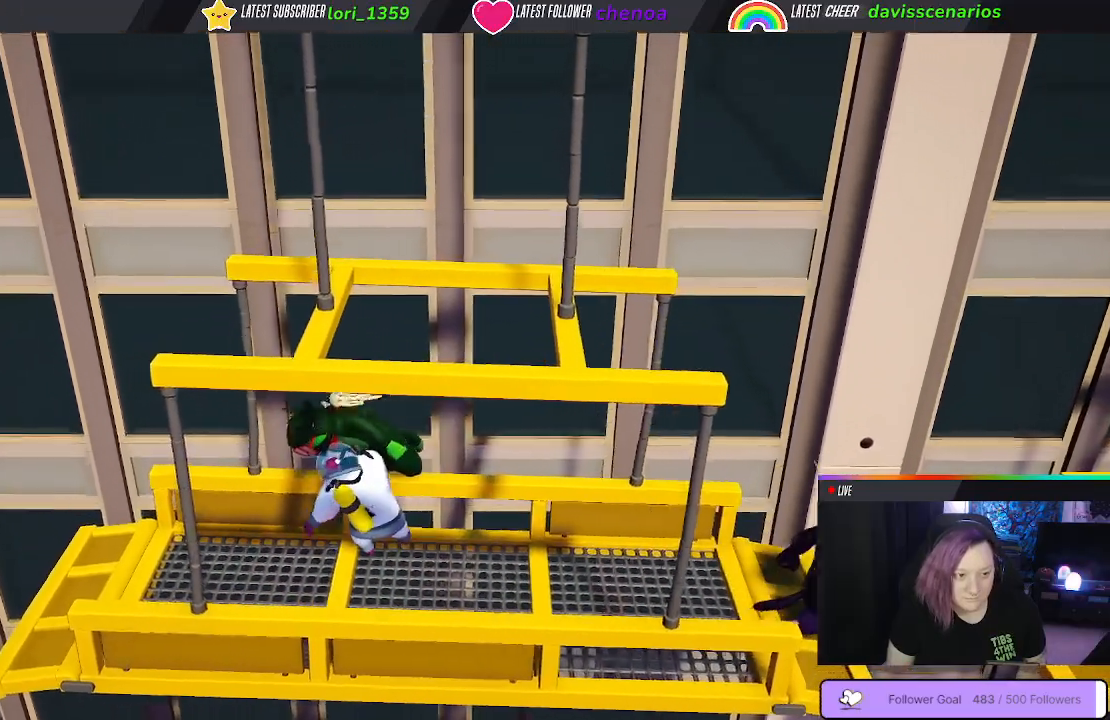
{"buttons": ["L1", "R1", "L3"], "left_stick": "left", "right_stick": "center", "events": [[33, "L3", "down"]]}
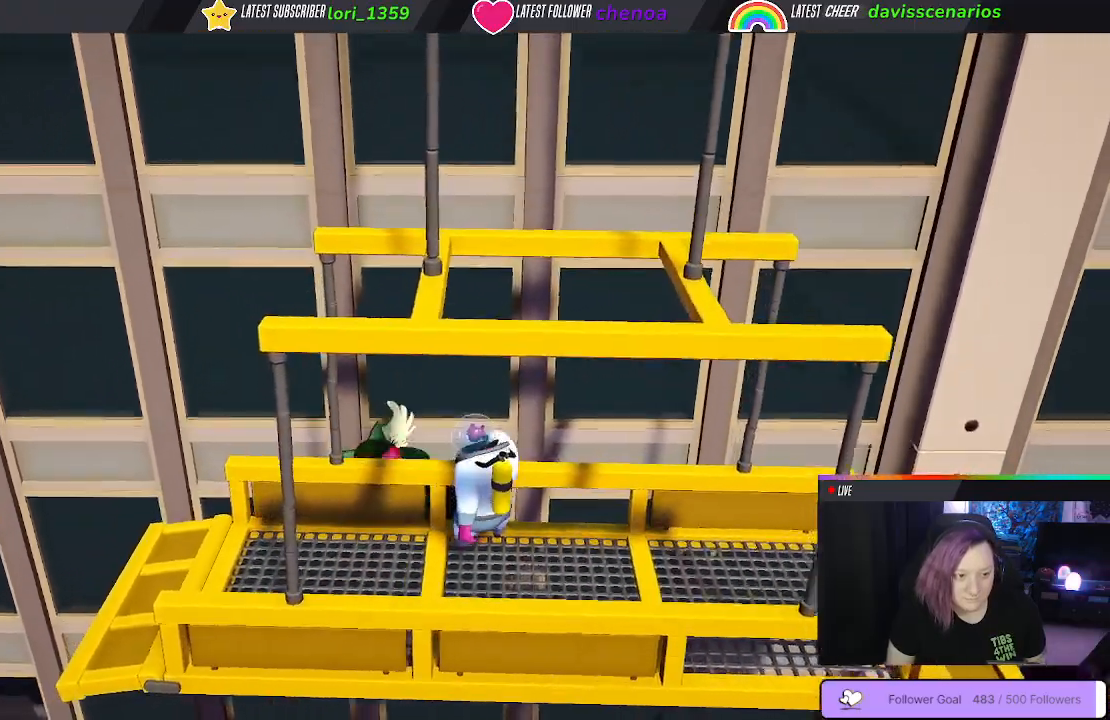
{"buttons": ["B", "L1", "R1", "L3"], "left_stick": "left", "right_stick": "center", "events": [[500, "B", "down"]]}
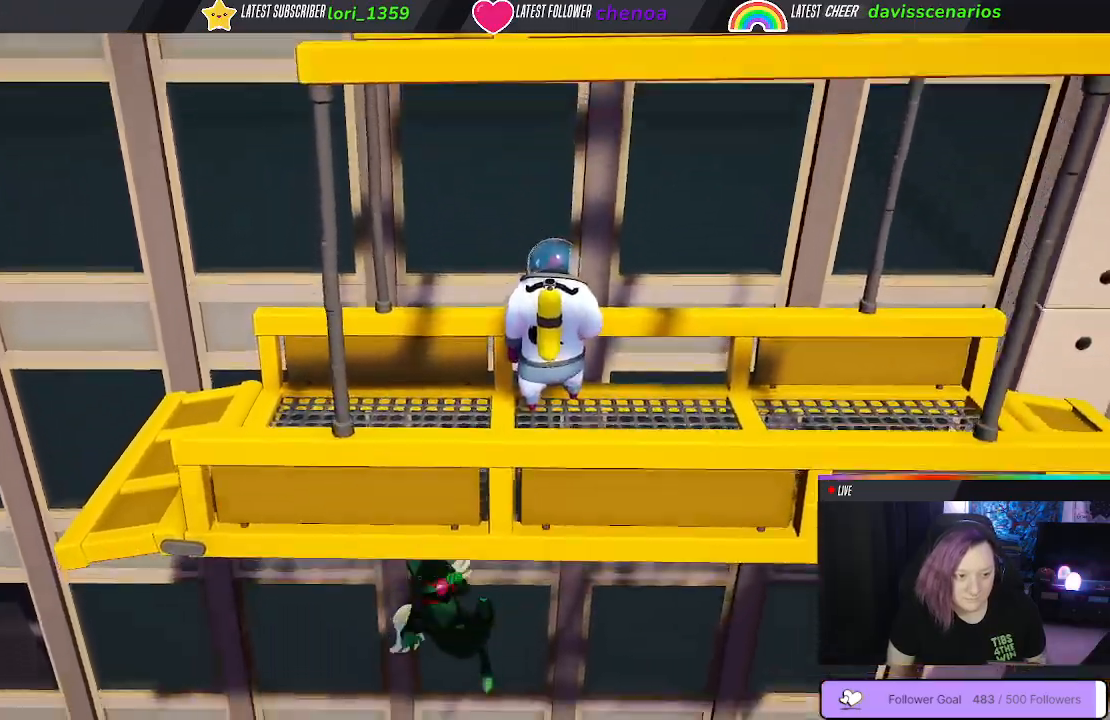
{"buttons": [], "left_stick": "left", "right_stick": "center"}